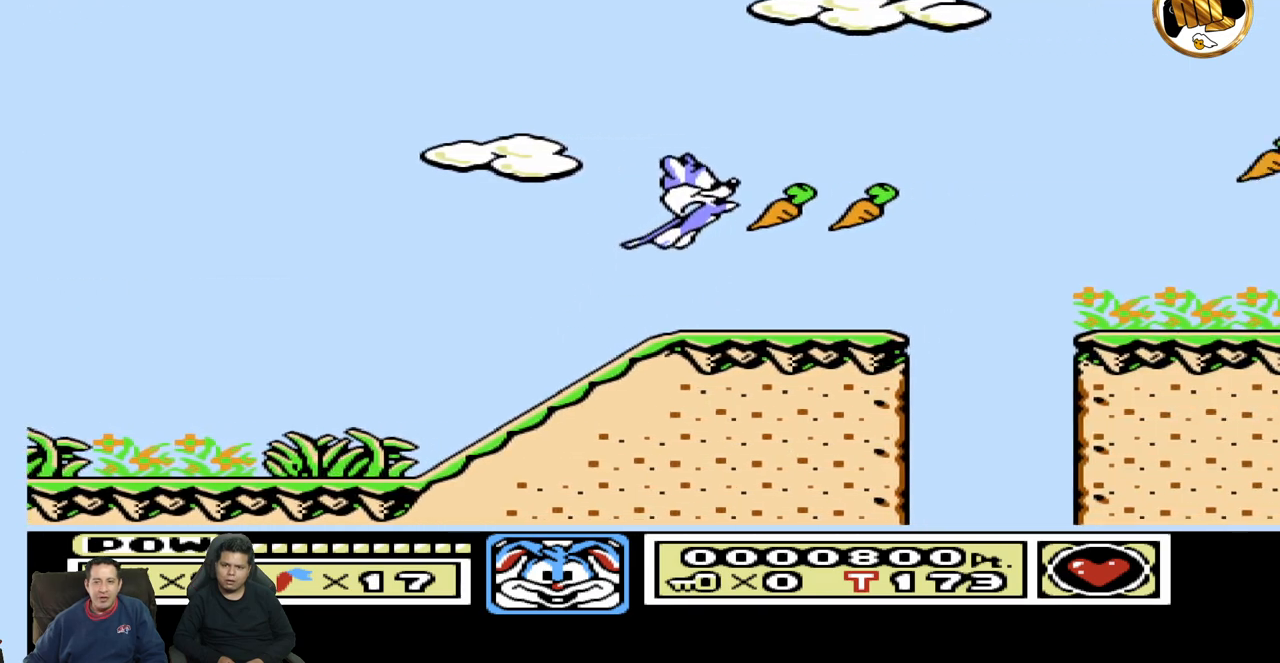
Gameplay with a controller (Nintendo layout); each line is a JSON object with the inputs held at the frame after it (dt_ms = milliseconds from this image to that frame). "events" lists button and stick changes between this image and that frame as [ms after this image, input, new state], when the widget could be followed in between. Not read: A B L3 R3 START.
{"dt_ms": 500, "buttons": ["DPAD_RIGHT"], "events": []}
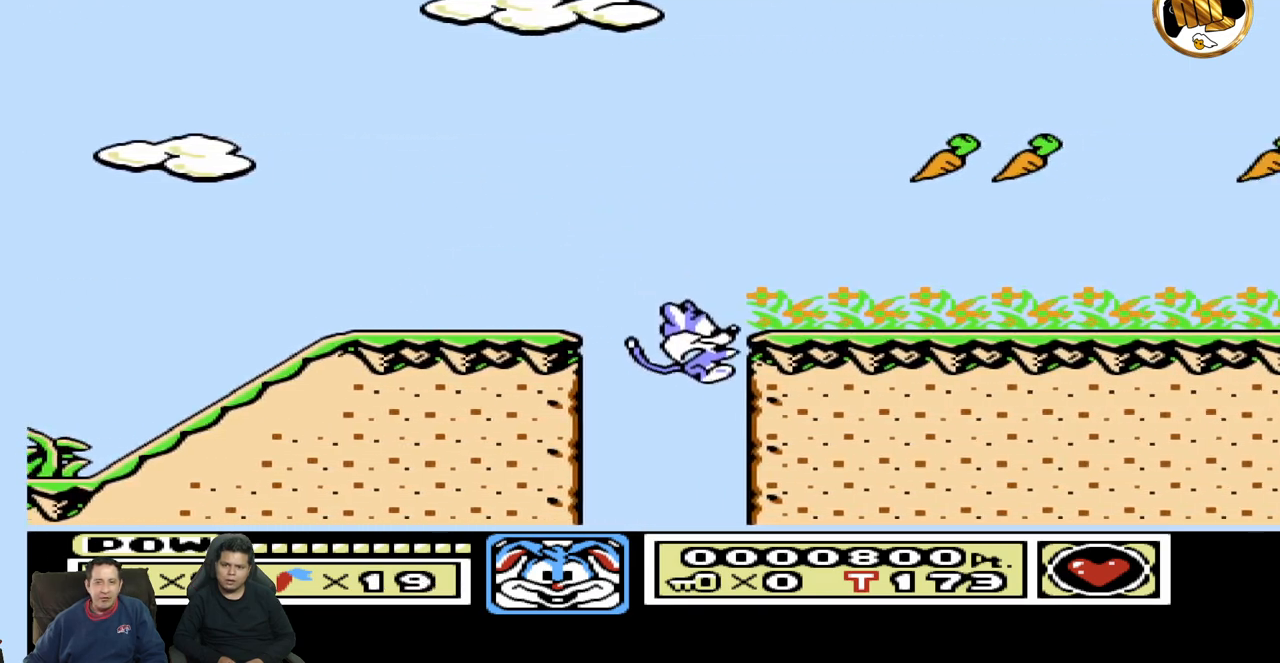
{"dt_ms": 500, "buttons": ["DPAD_RIGHT"], "events": []}
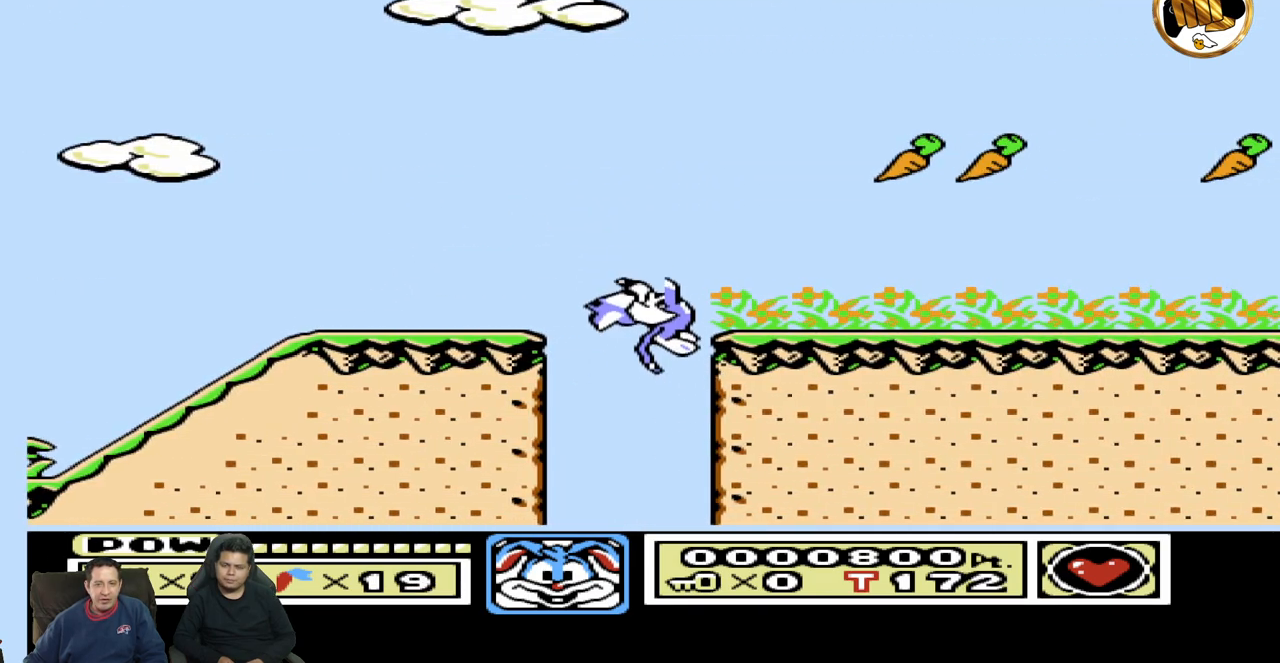
{"dt_ms": 500, "buttons": ["DPAD_RIGHT"], "events": []}
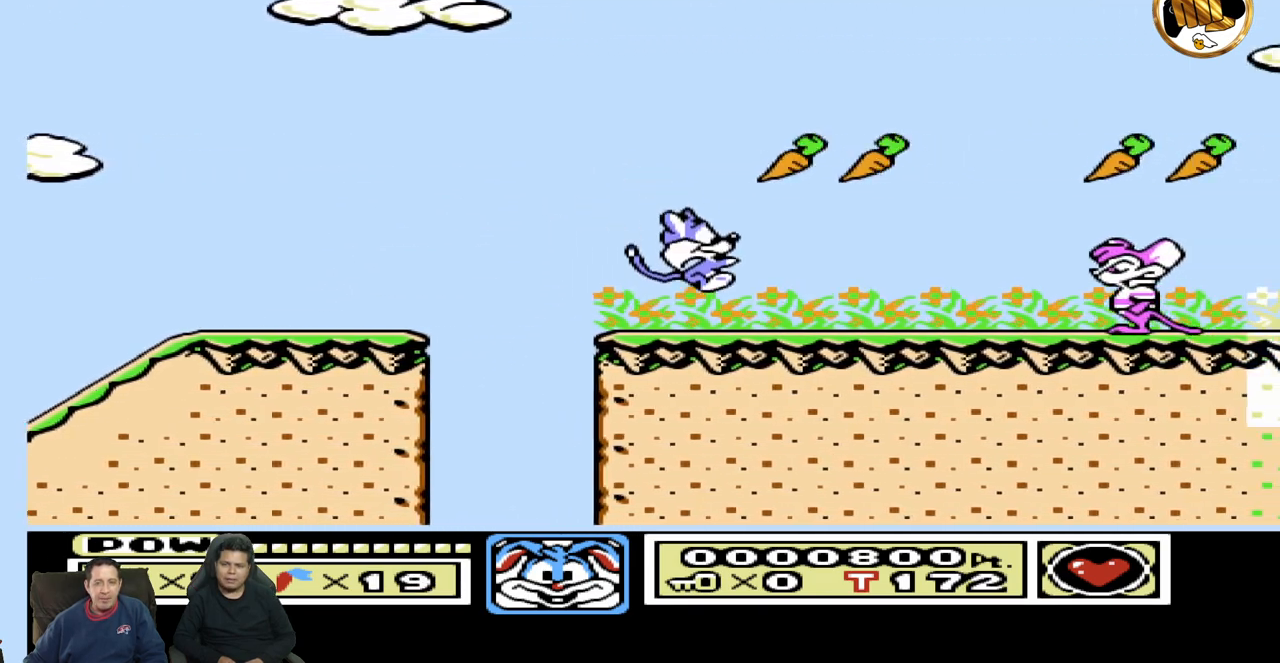
{"dt_ms": 500, "buttons": ["DPAD_LEFT"], "events": [[283, "DPAD_UP", "down"], [333, "DPAD_RIGHT", "up"], [383, "DPAD_LEFT", "down"], [483, "DPAD_UP", "up"]]}
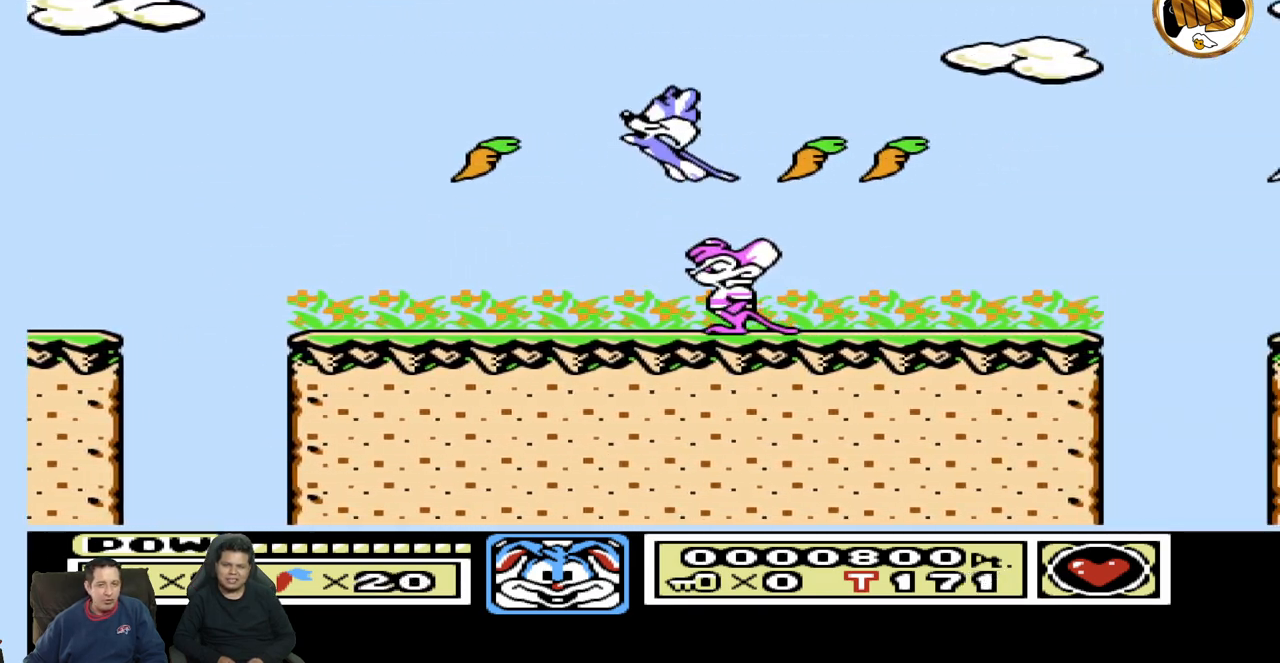
{"dt_ms": 500, "buttons": ["DPAD_UP", "DPAD_RIGHT"], "events": [[17, "DPAD_UP", "down"], [83, "DPAD_LEFT", "up"], [117, "DPAD_RIGHT", "down"], [267, "DPAD_RIGHT", "up"], [317, "DPAD_LEFT", "down"], [450, "DPAD_LEFT", "up"], [483, "DPAD_RIGHT", "down"], [483, "DPAD_UP", "up"], [500, "DPAD_UP", "down"]]}
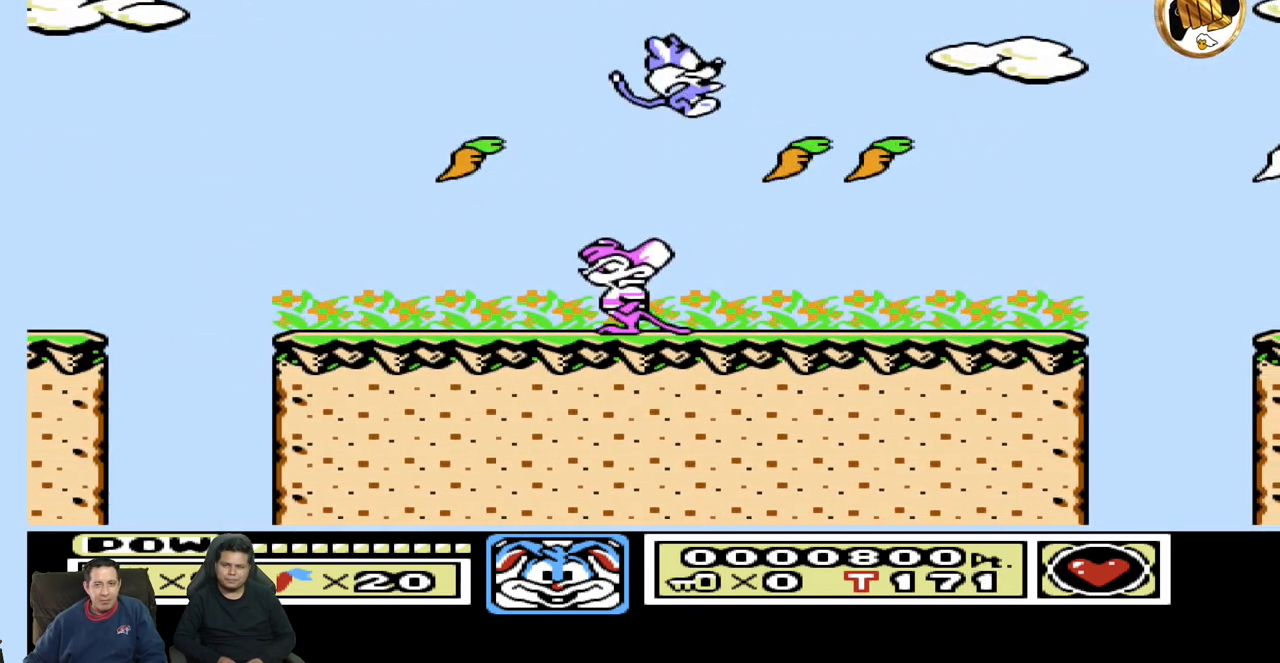
{"dt_ms": 500, "buttons": ["DPAD_RIGHT"]}
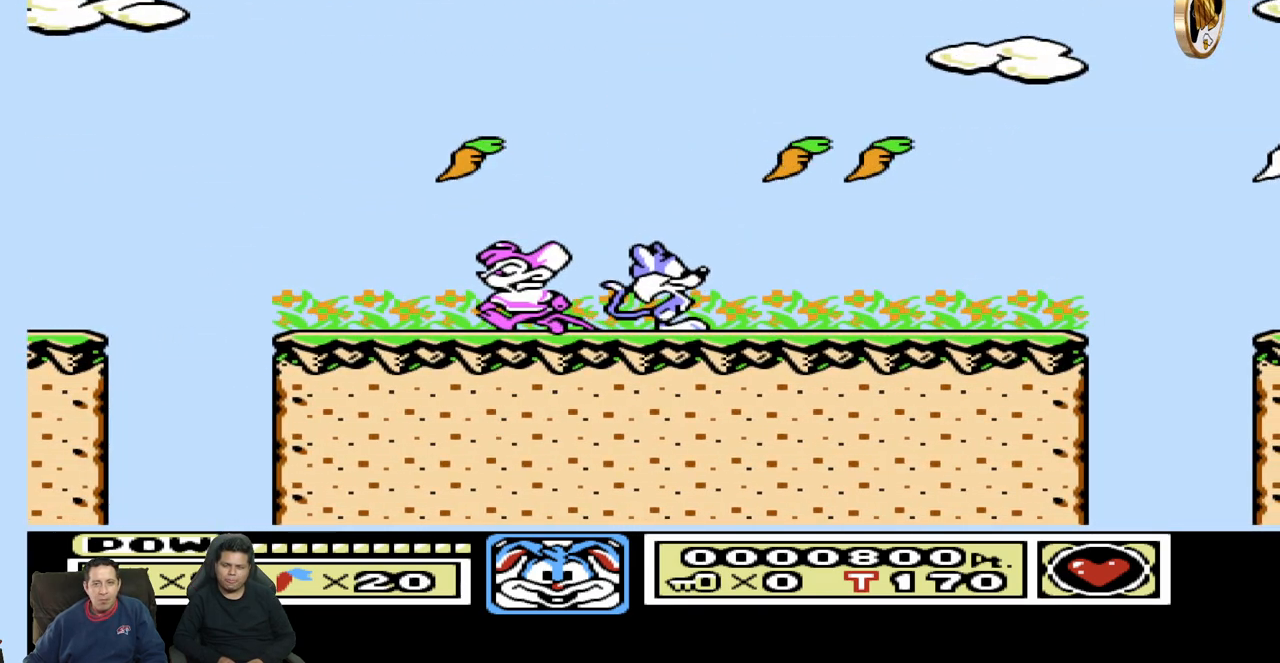
{"dt_ms": 500, "buttons": ["DPAD_UP", "DPAD_RIGHT"], "events": [[100, "DPAD_UP", "down"]]}
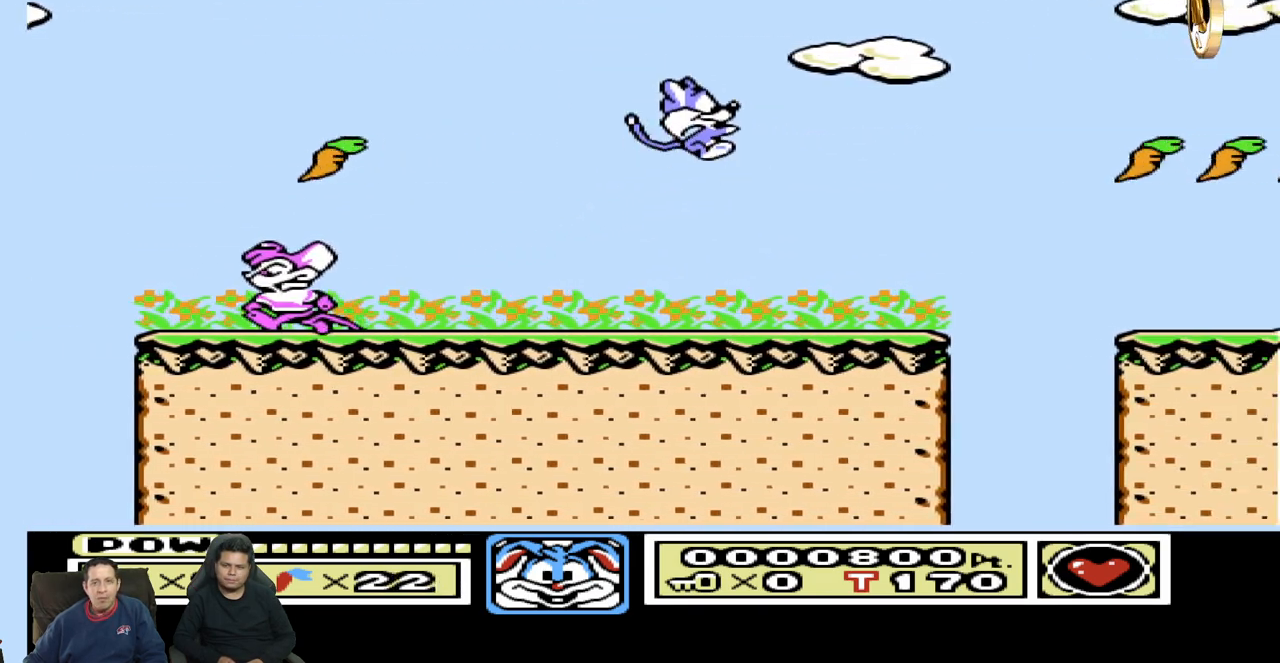
{"dt_ms": 500, "buttons": ["DPAD_UP", "DPAD_RIGHT"], "events": []}
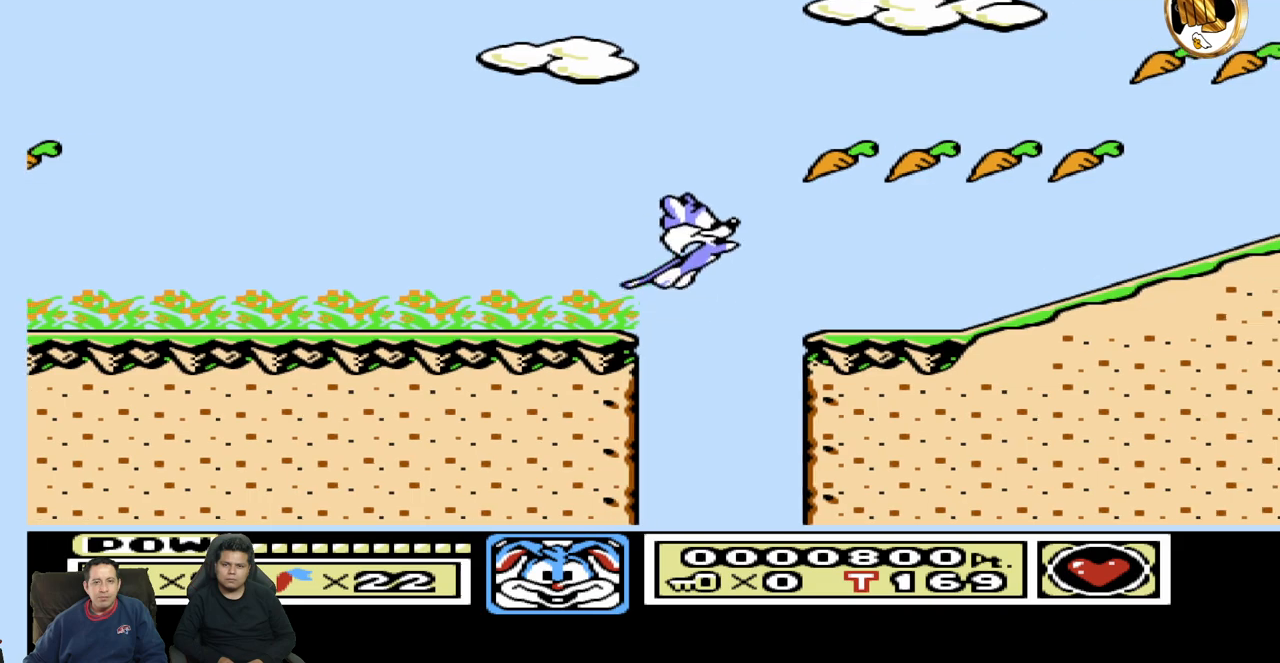
{"dt_ms": 500, "buttons": ["DPAD_UP", "DPAD_RIGHT"], "events": []}
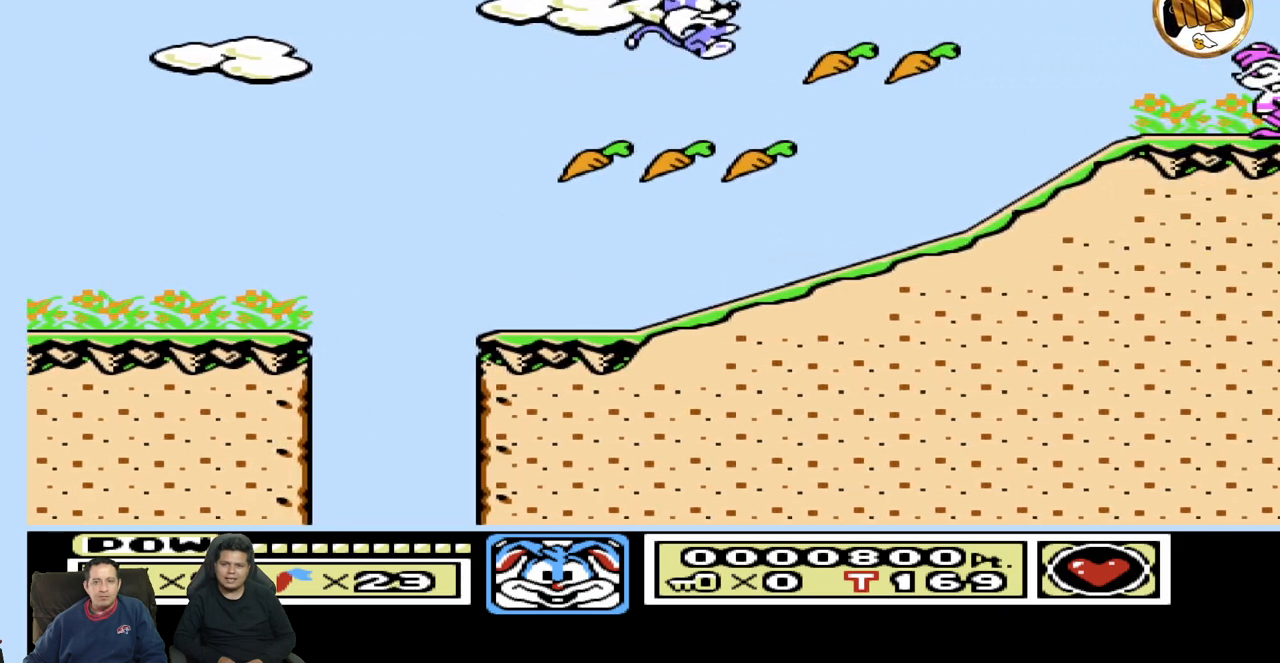
{"dt_ms": 500, "buttons": ["DPAD_UP", "DPAD_LEFT"], "events": [[333, "DPAD_RIGHT", "up"], [400, "DPAD_LEFT", "down"]]}
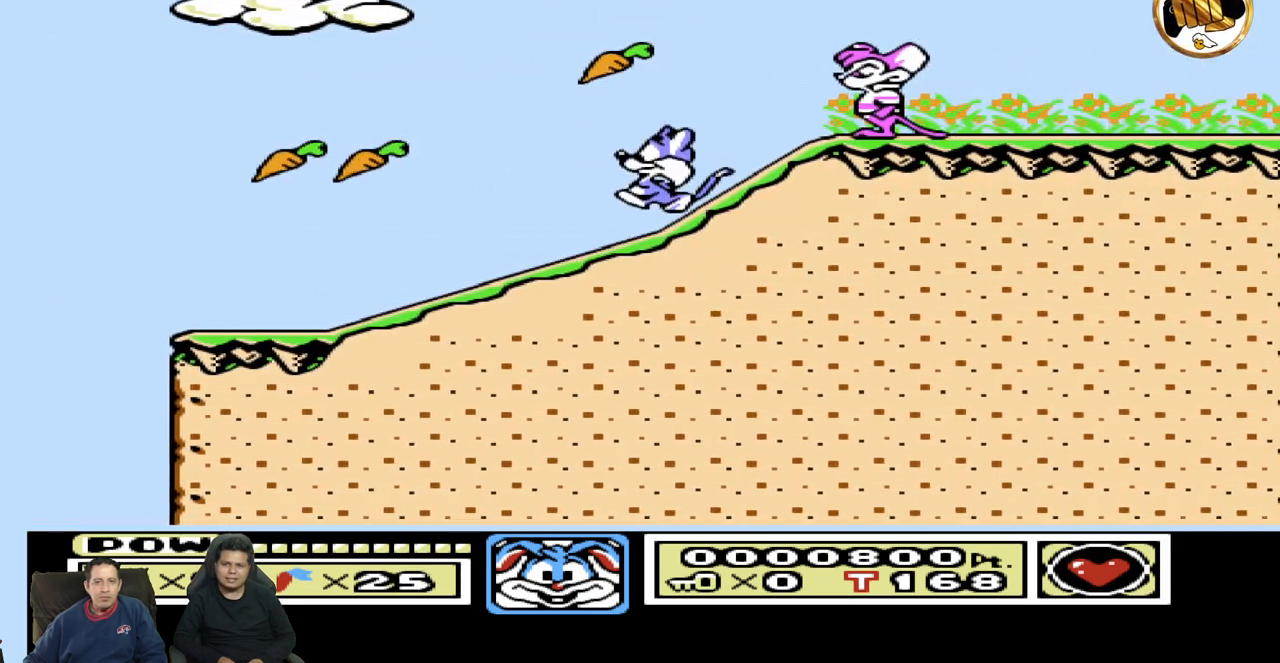
{"dt_ms": 500, "buttons": ["DPAD_UP", "DPAD_RIGHT"], "events": [[267, "DPAD_LEFT", "up"], [317, "DPAD_RIGHT", "down"]]}
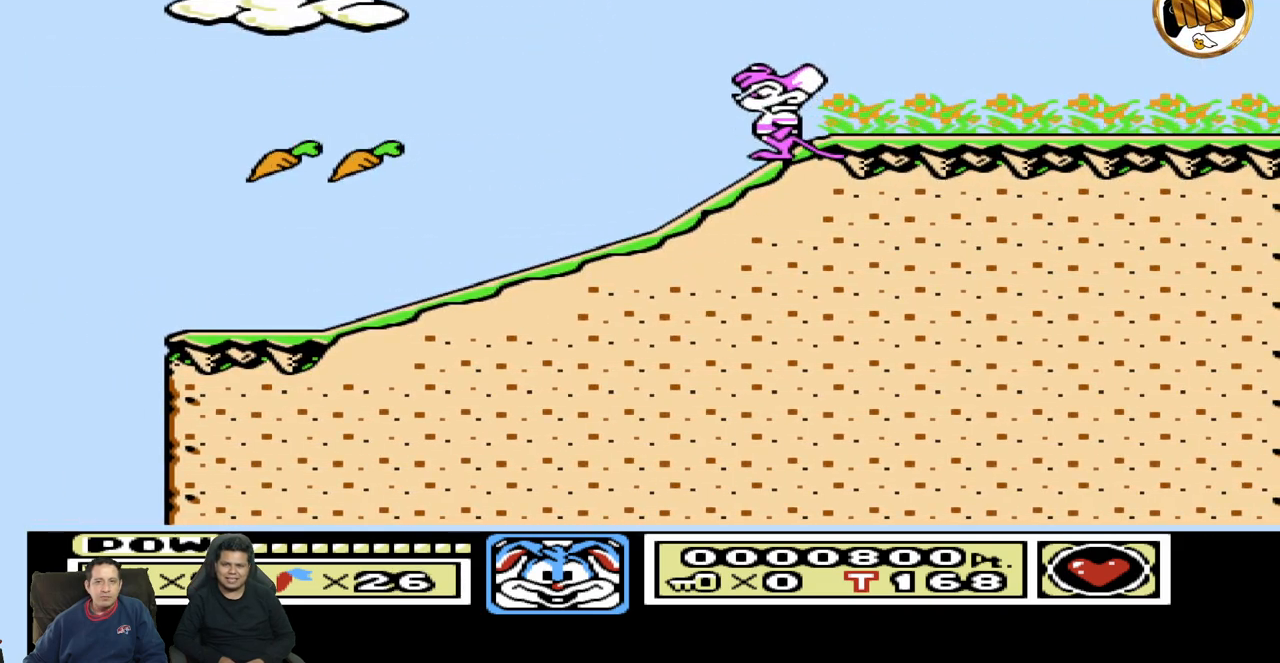
{"dt_ms": 500, "buttons": ["DPAD_UP", "DPAD_RIGHT"], "events": []}
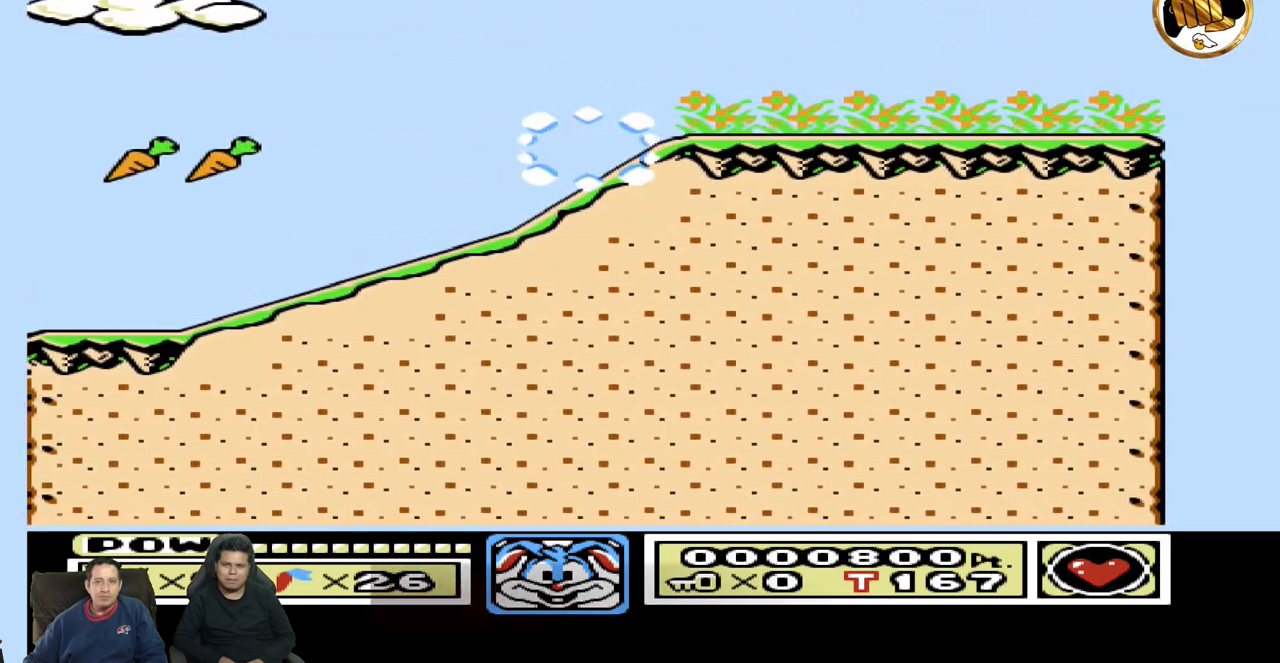
{"dt_ms": 500, "buttons": ["DPAD_UP", "DPAD_RIGHT"], "events": []}
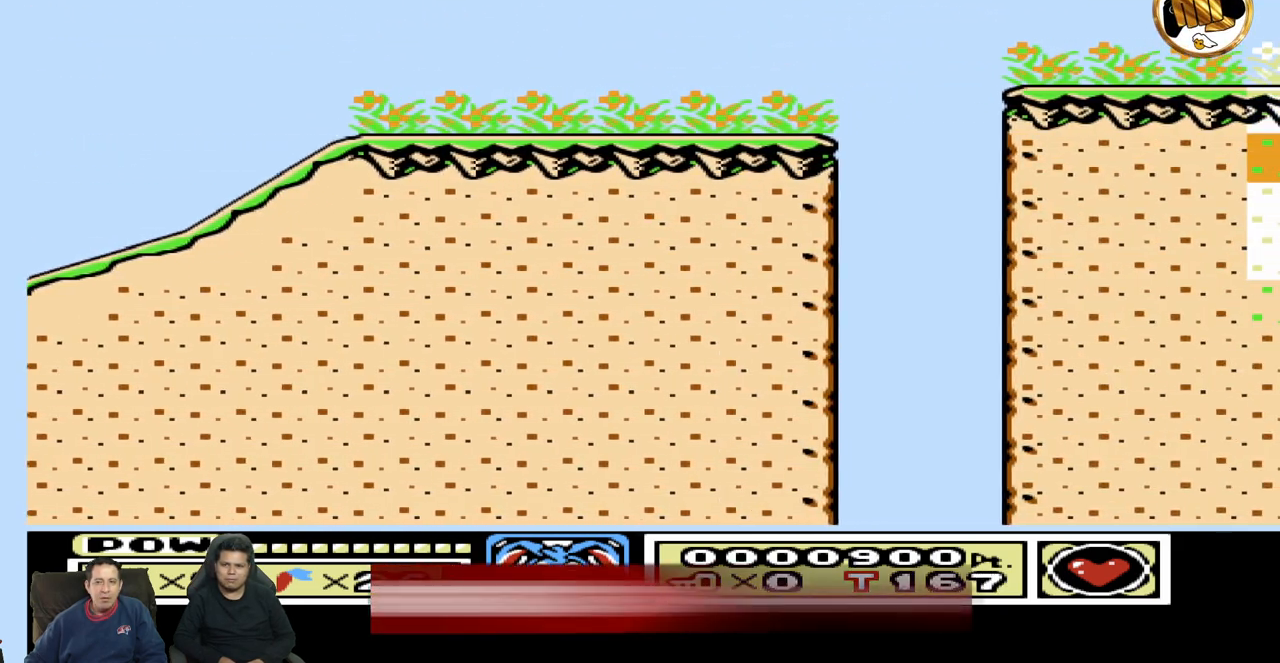
{"dt_ms": 500, "buttons": ["DPAD_UP", "DPAD_RIGHT"], "events": []}
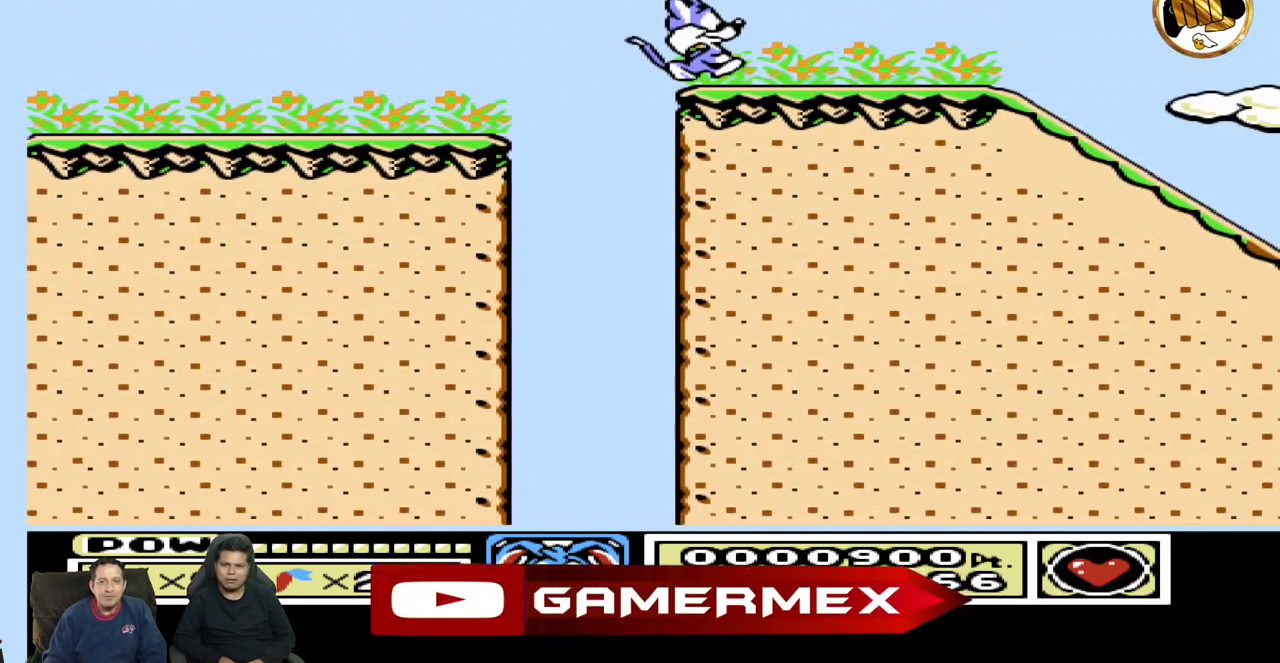
{"dt_ms": 500, "buttons": ["DPAD_DOWN"], "events": [[433, "DPAD_UP", "up"], [483, "DPAD_DOWN", "down"], [483, "DPAD_RIGHT", "up"]]}
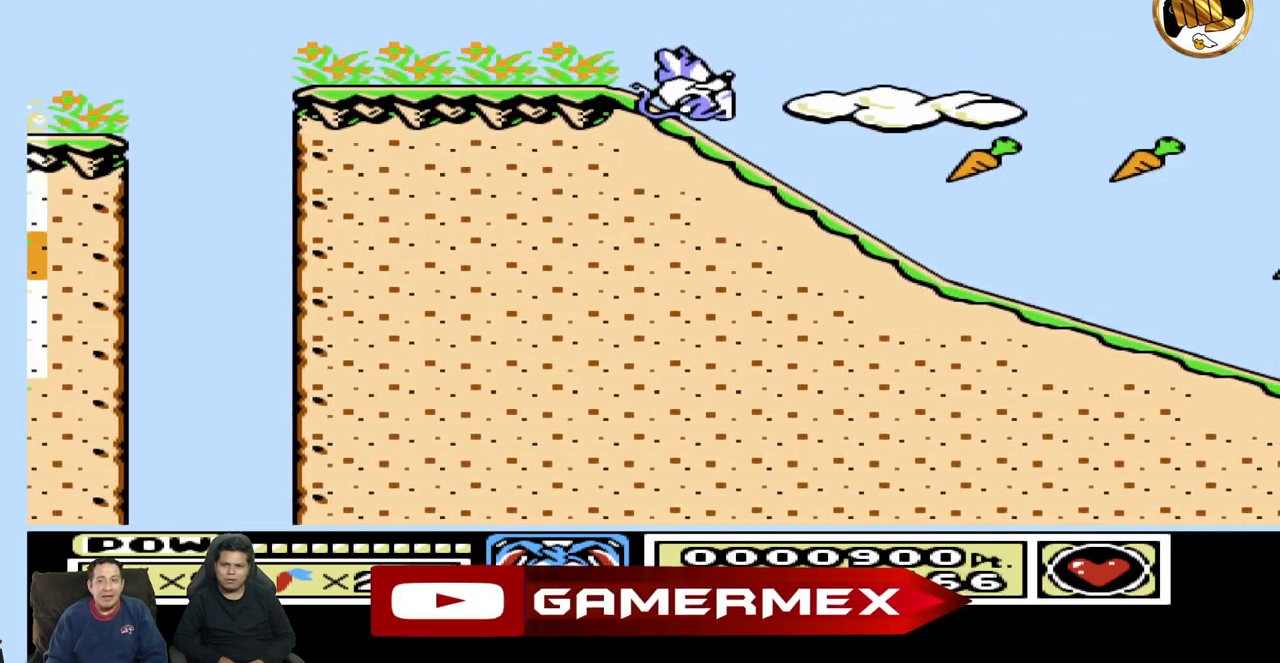
{"dt_ms": 500, "buttons": ["DPAD_DOWN"], "events": []}
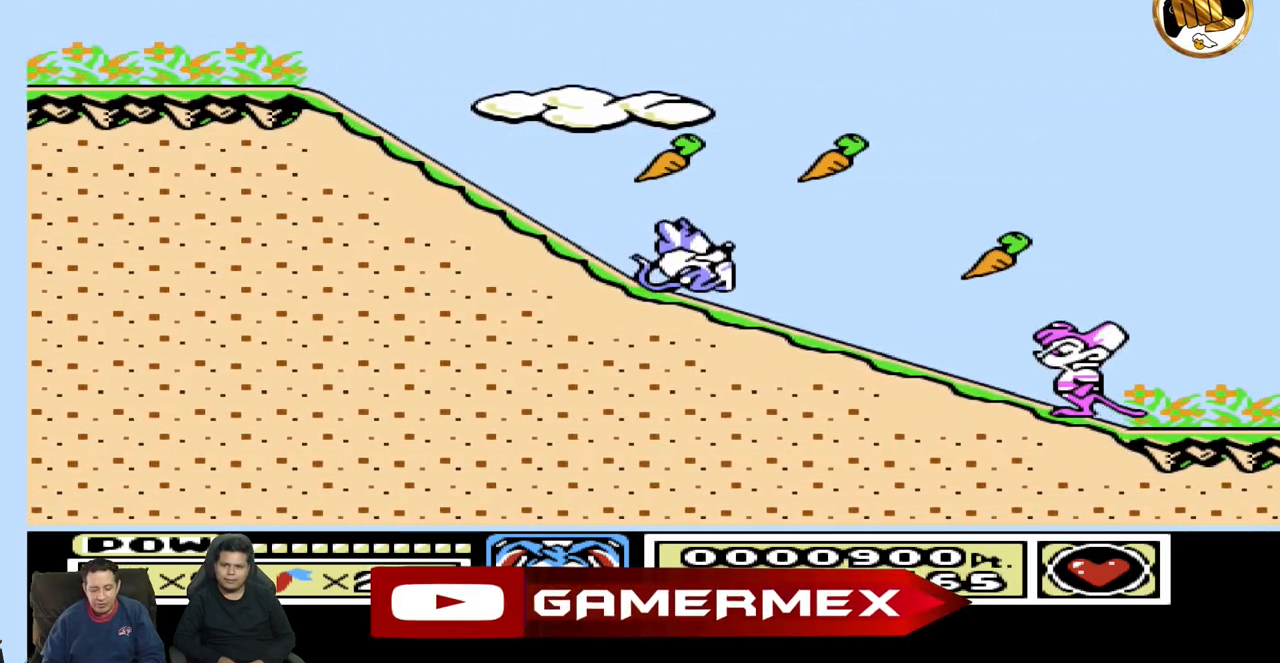
{"dt_ms": 500, "buttons": ["DPAD_DOWN"], "events": []}
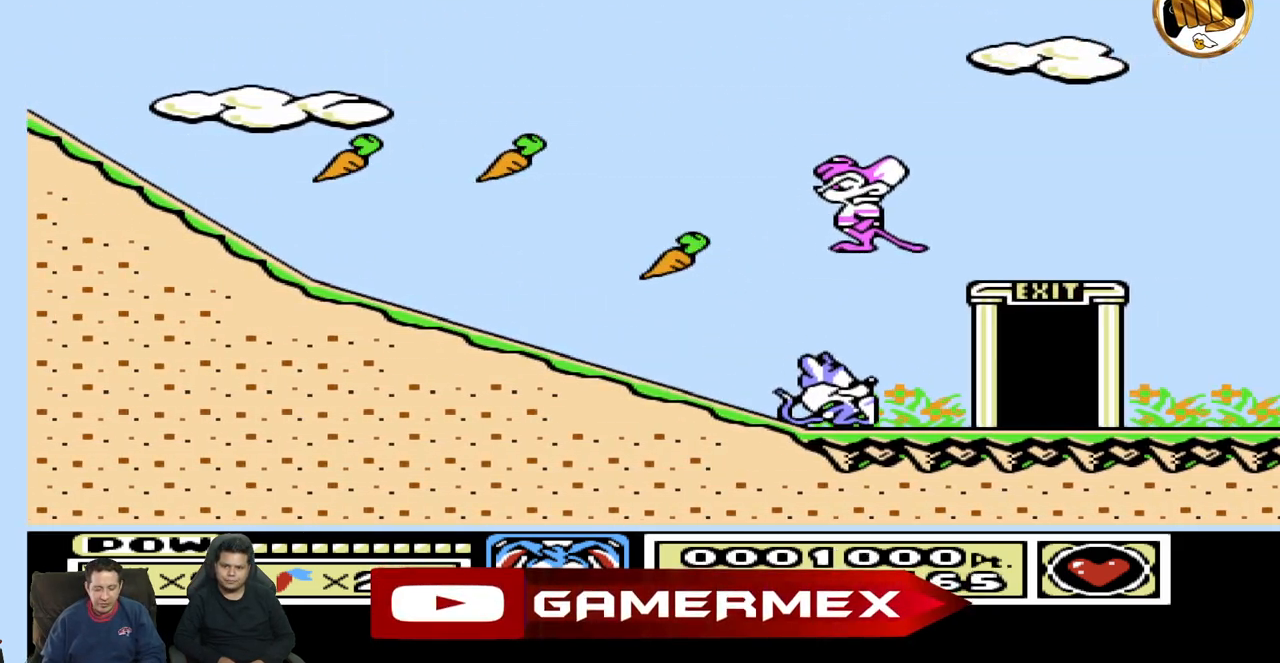
{"dt_ms": 500, "buttons": [], "events": [[483, "DPAD_DOWN", "up"]]}
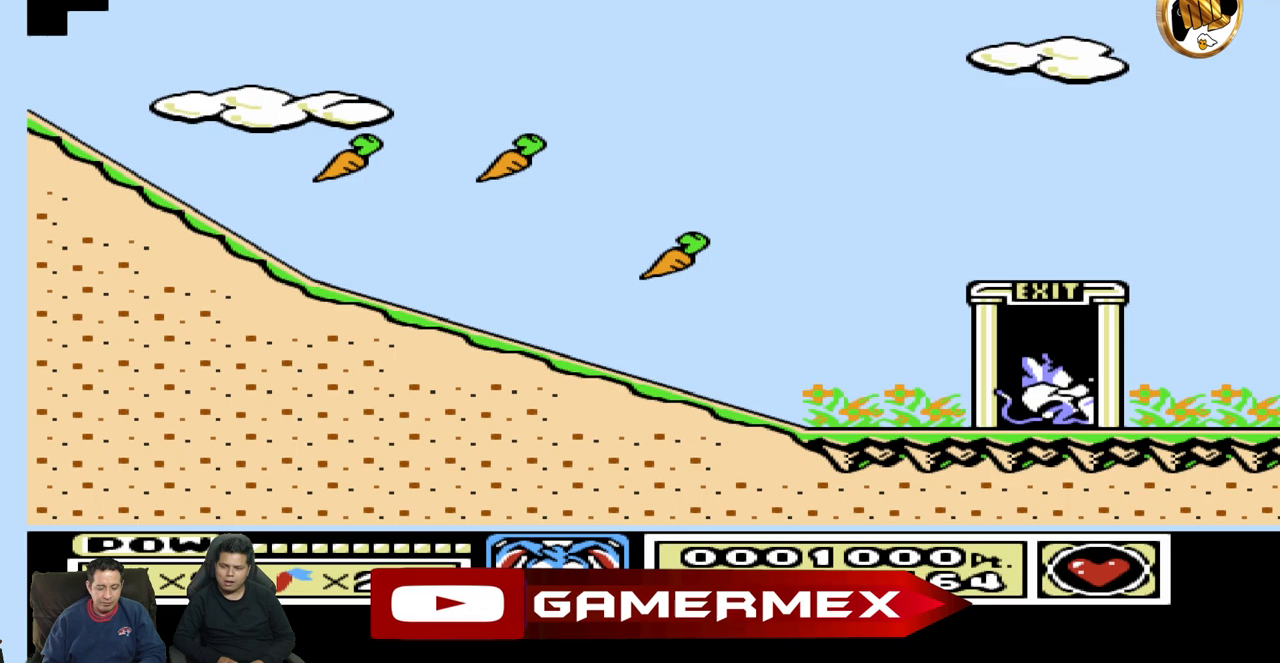
{"dt_ms": 500, "buttons": [], "events": []}
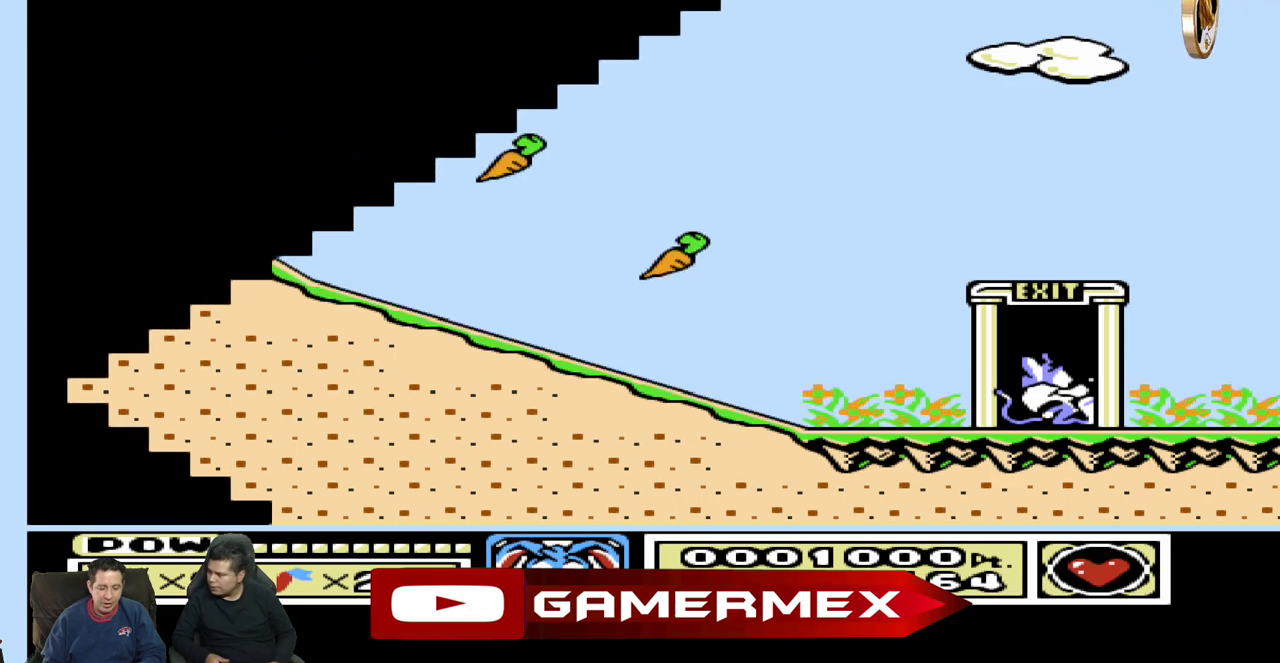
{"dt_ms": 1000, "buttons": [], "events": []}
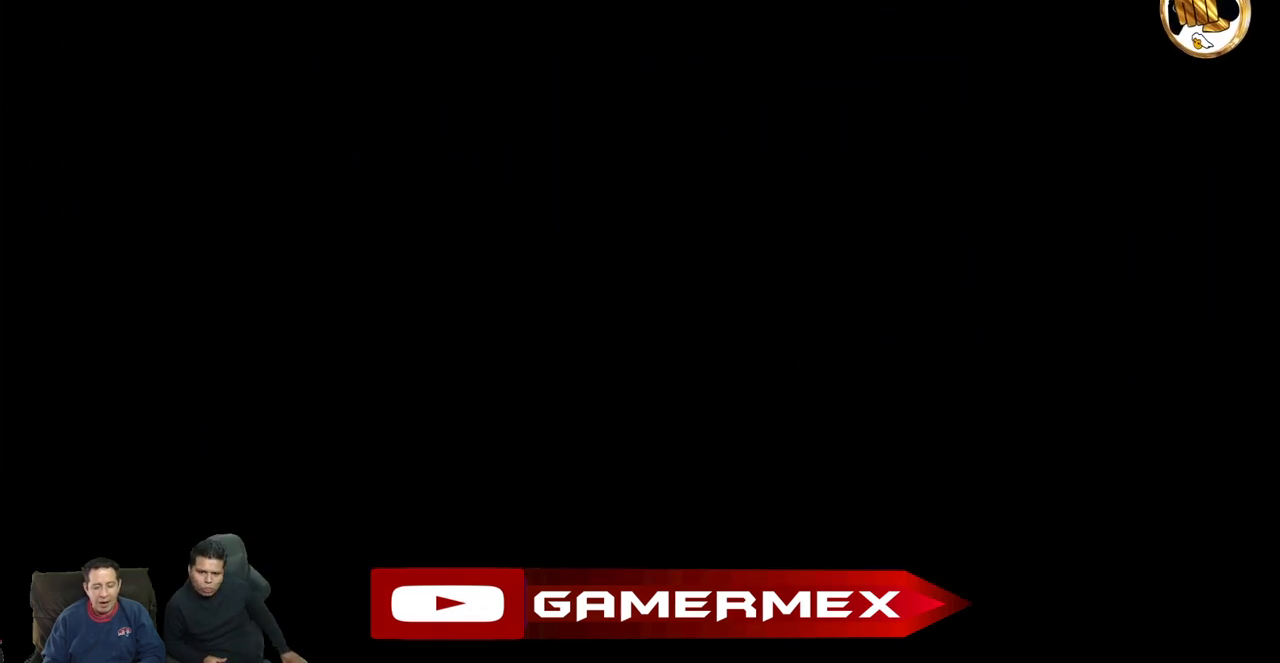
{"dt_ms": 500, "buttons": [], "events": []}
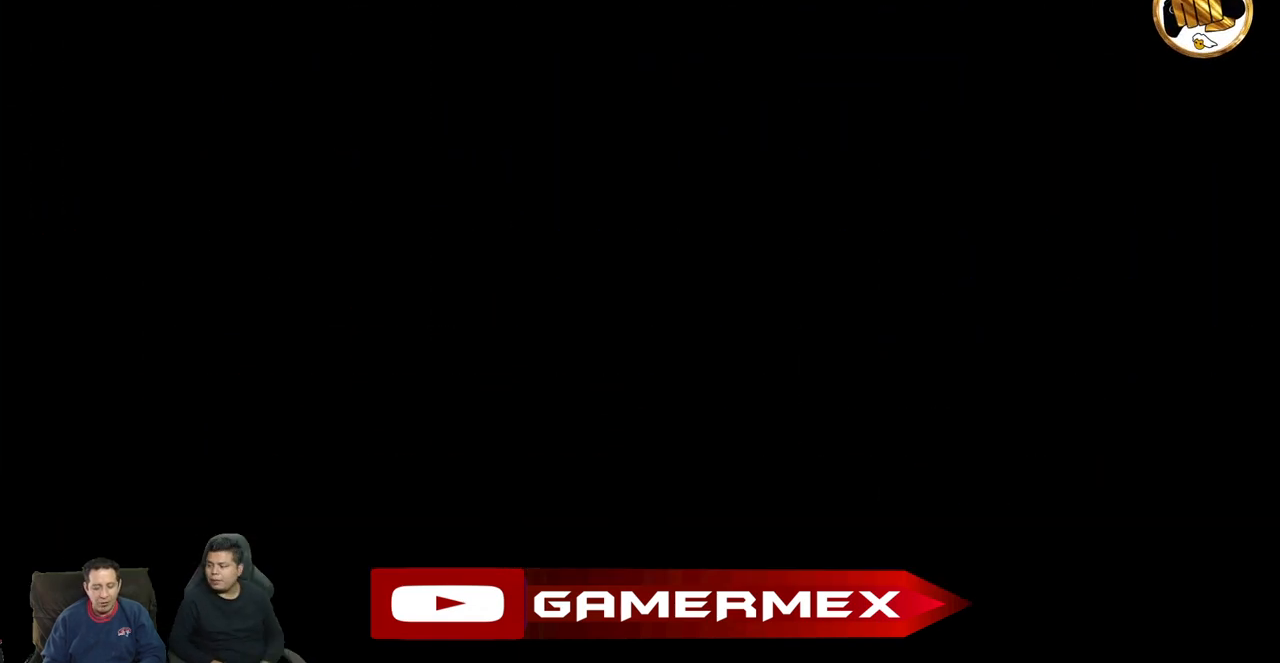
{"dt_ms": 500, "buttons": [], "events": []}
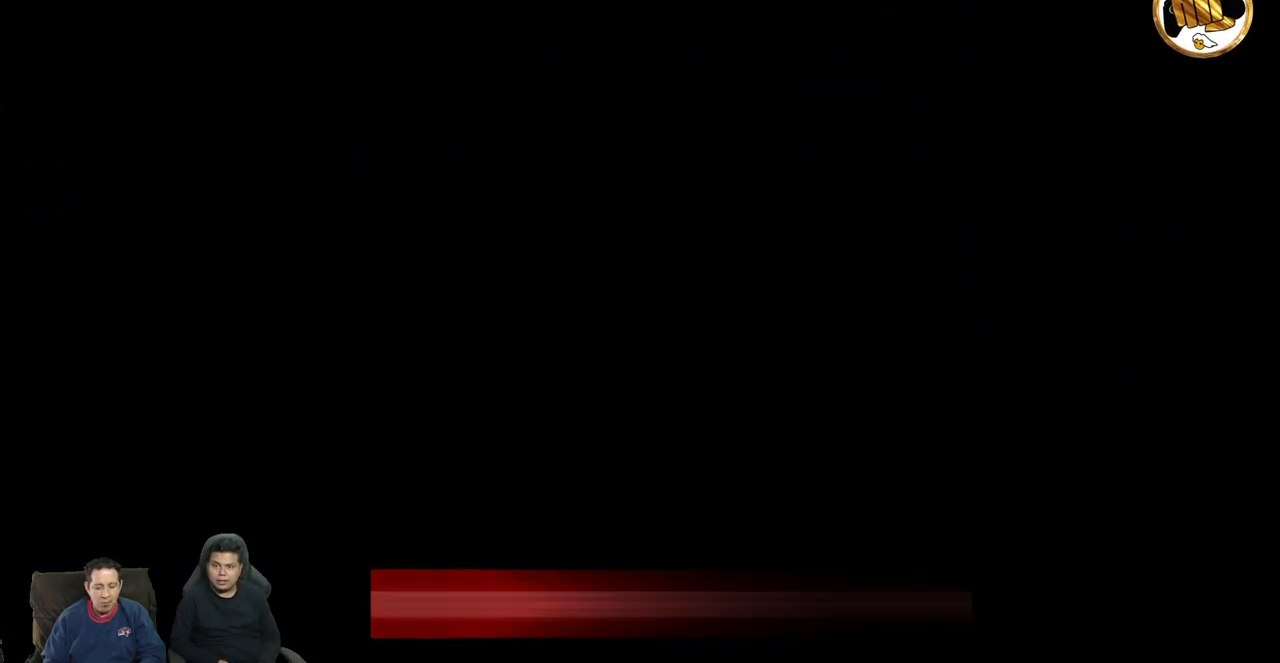
{"dt_ms": 500, "buttons": [], "events": []}
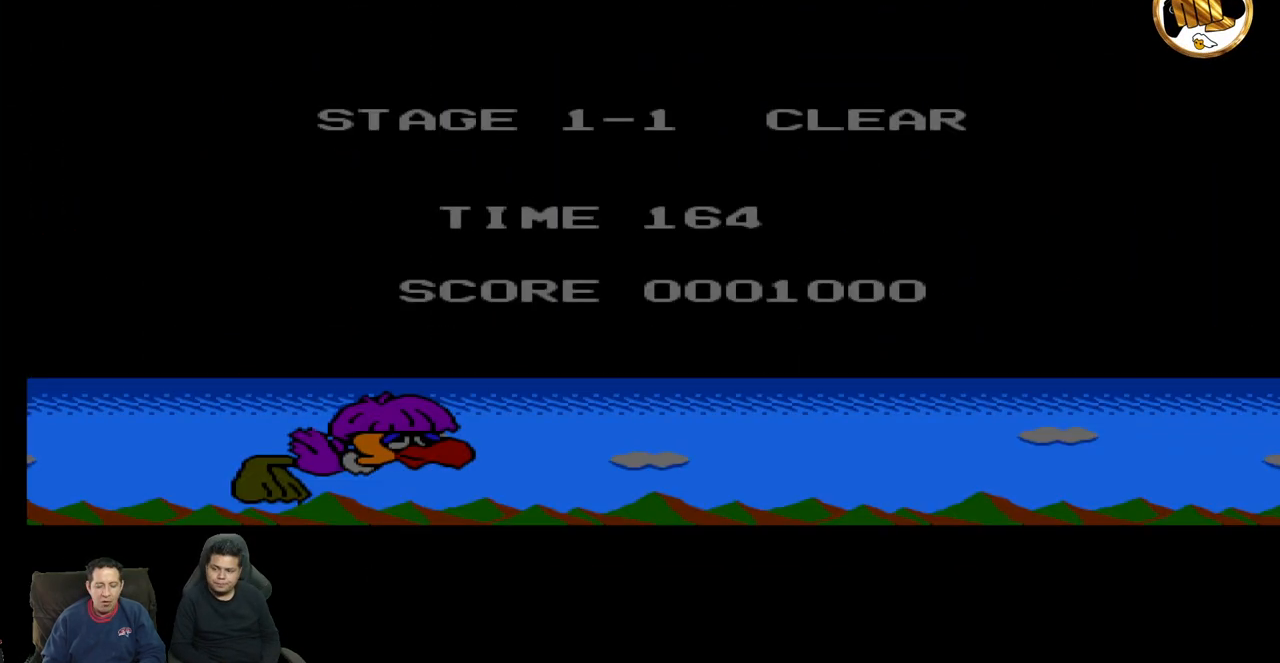
{"dt_ms": 500, "buttons": [], "events": []}
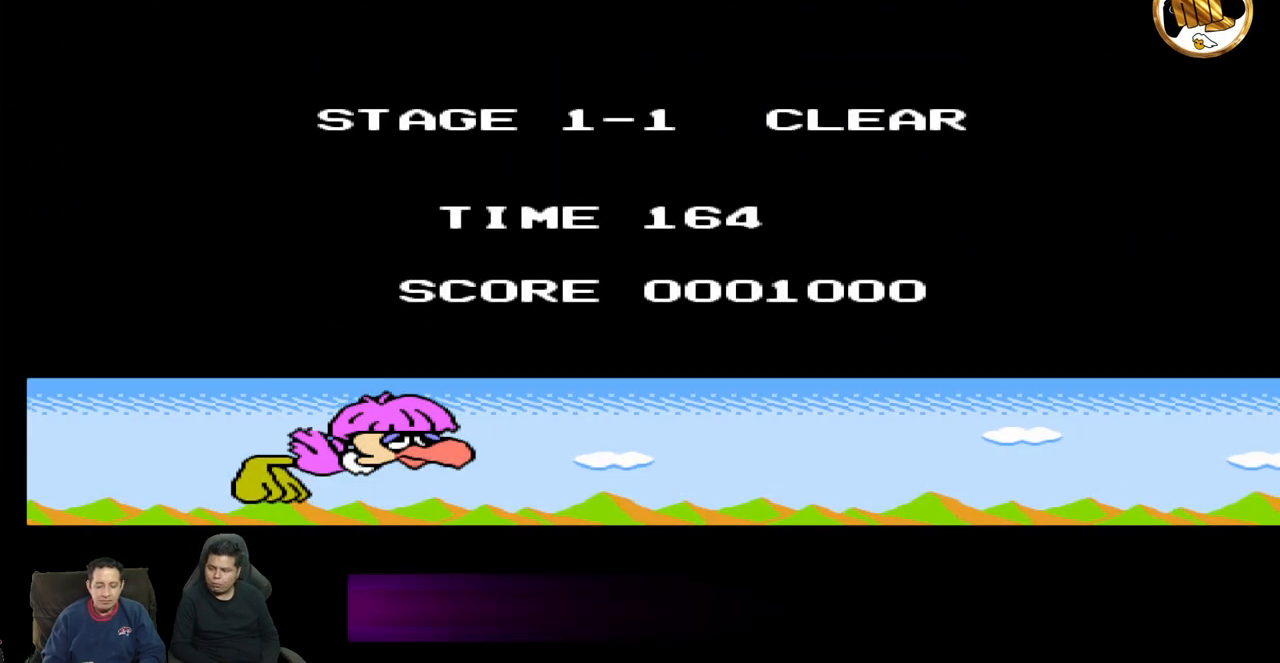
{"dt_ms": 500, "buttons": [], "events": []}
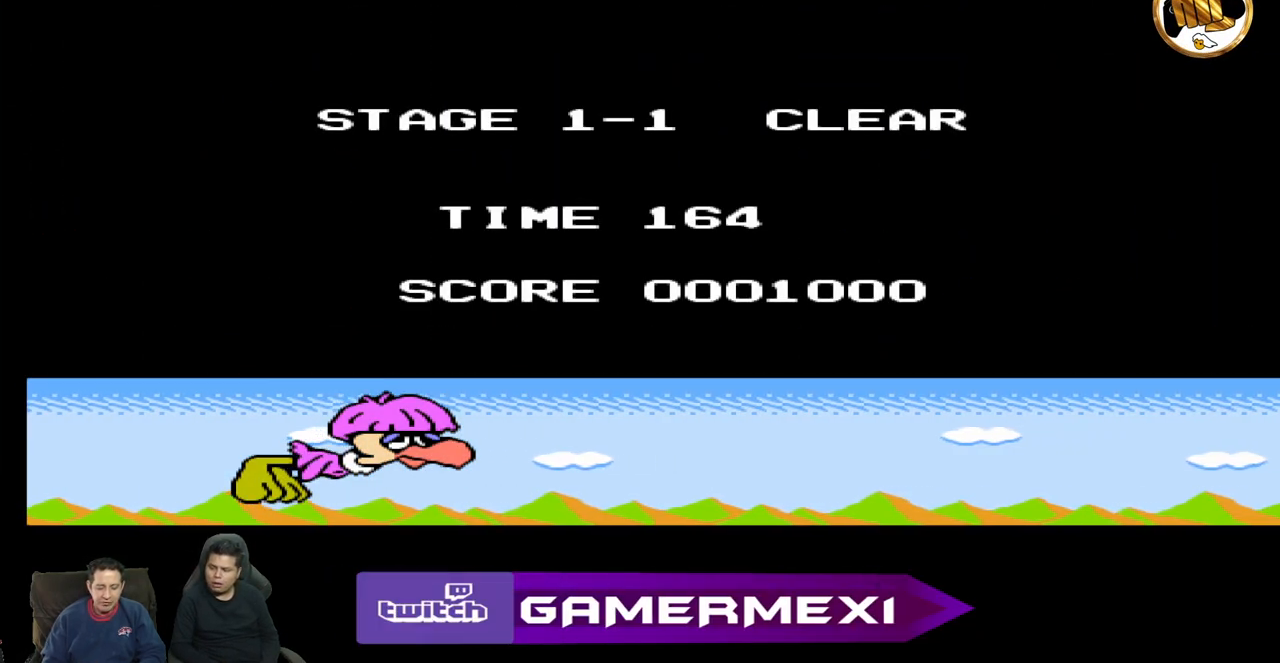
{"dt_ms": 500, "buttons": ["DPAD_UP"], "events": [[500, "DPAD_UP", "down"]]}
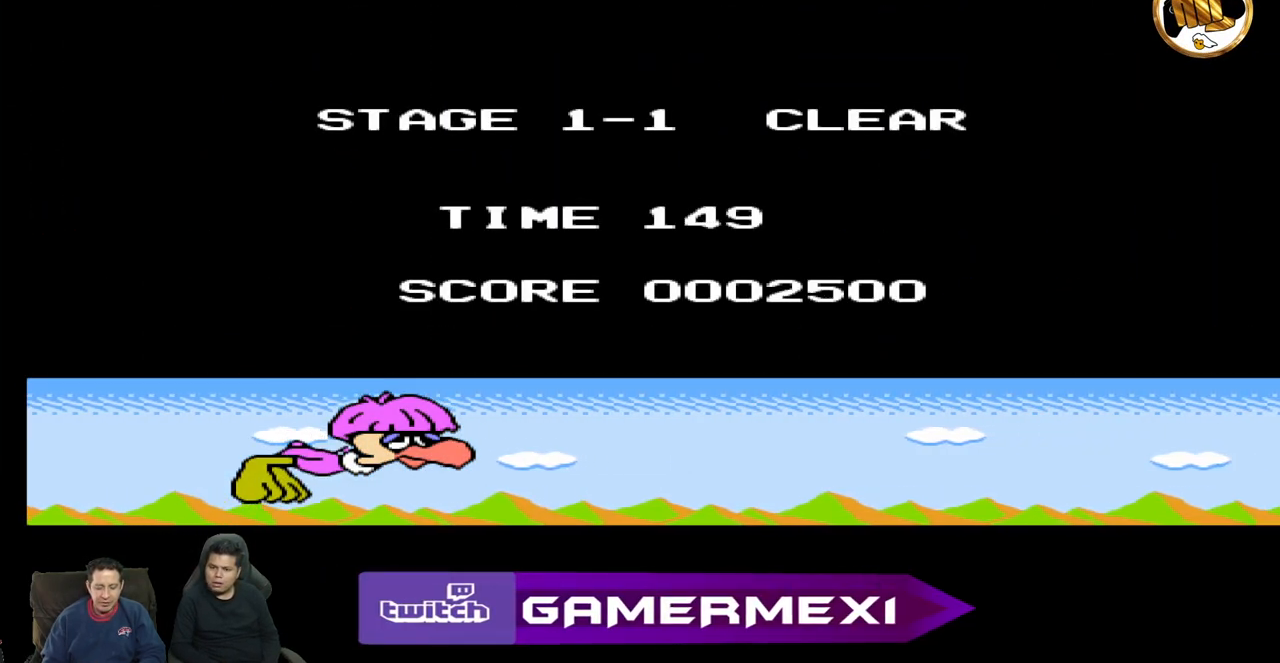
{"dt_ms": 500, "buttons": [], "events": [[200, "DPAD_UP", "up"], [367, "DPAD_UP", "down"], [433, "DPAD_UP", "up"]]}